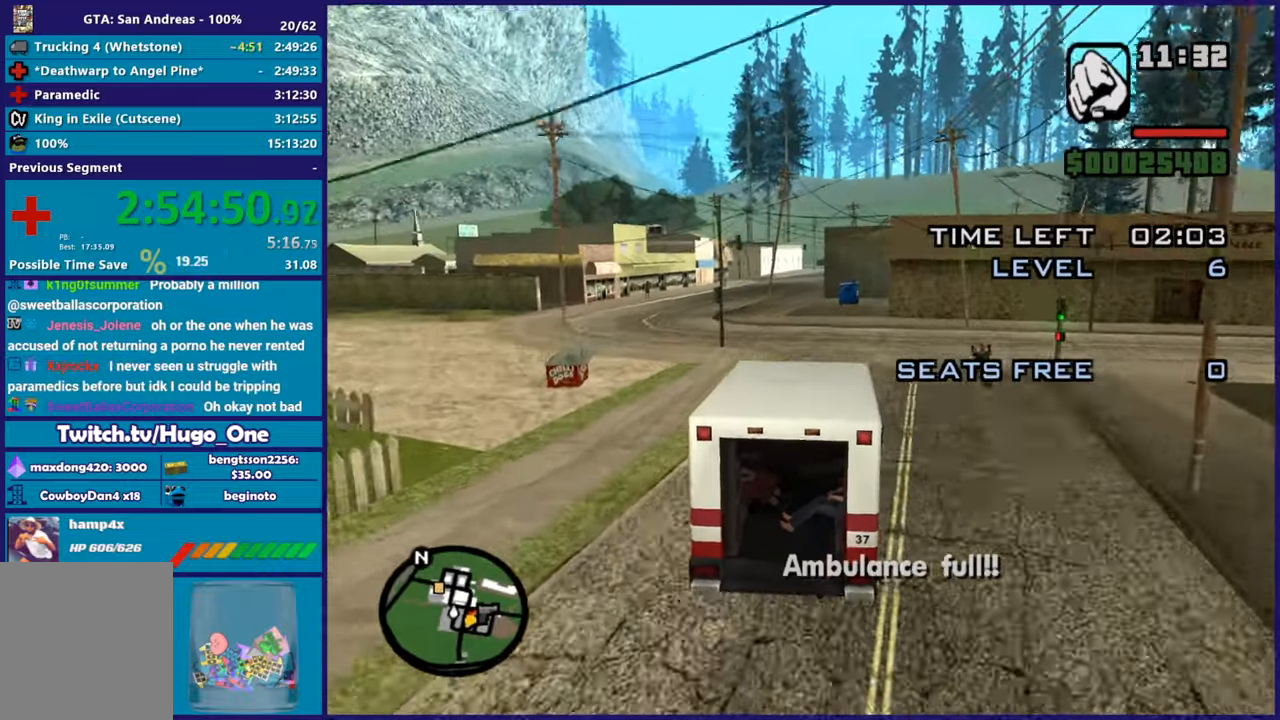
Gameplay with a controller (Xbox layout); each line is a JSON object with the inputs held at the frame after it. "button_events" lists button changes between this image and that frame as [ms after this image, input, new state], when the widget could be followed in between (sticks are given only as held states).
{"buttons": ["R2"], "left_stick": "right", "right_stick": "down-left", "button_events": []}
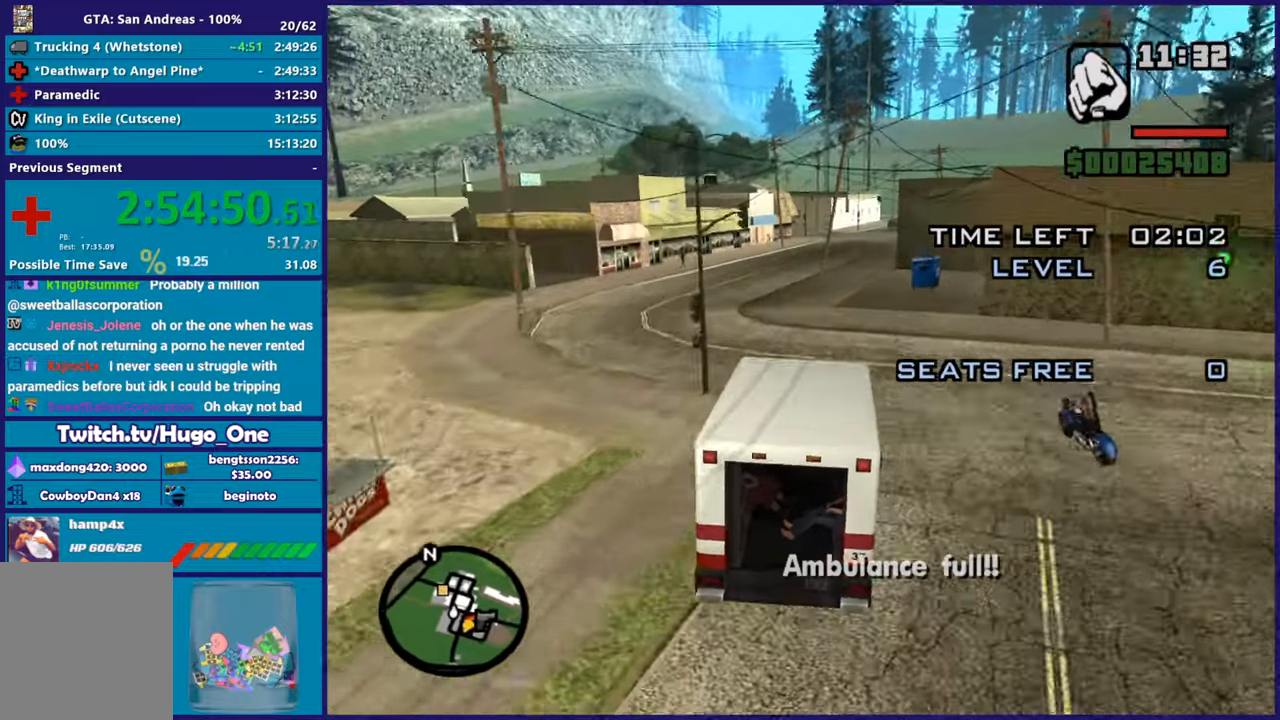
{"buttons": ["R2"], "left_stick": "center", "right_stick": "down-left", "button_events": []}
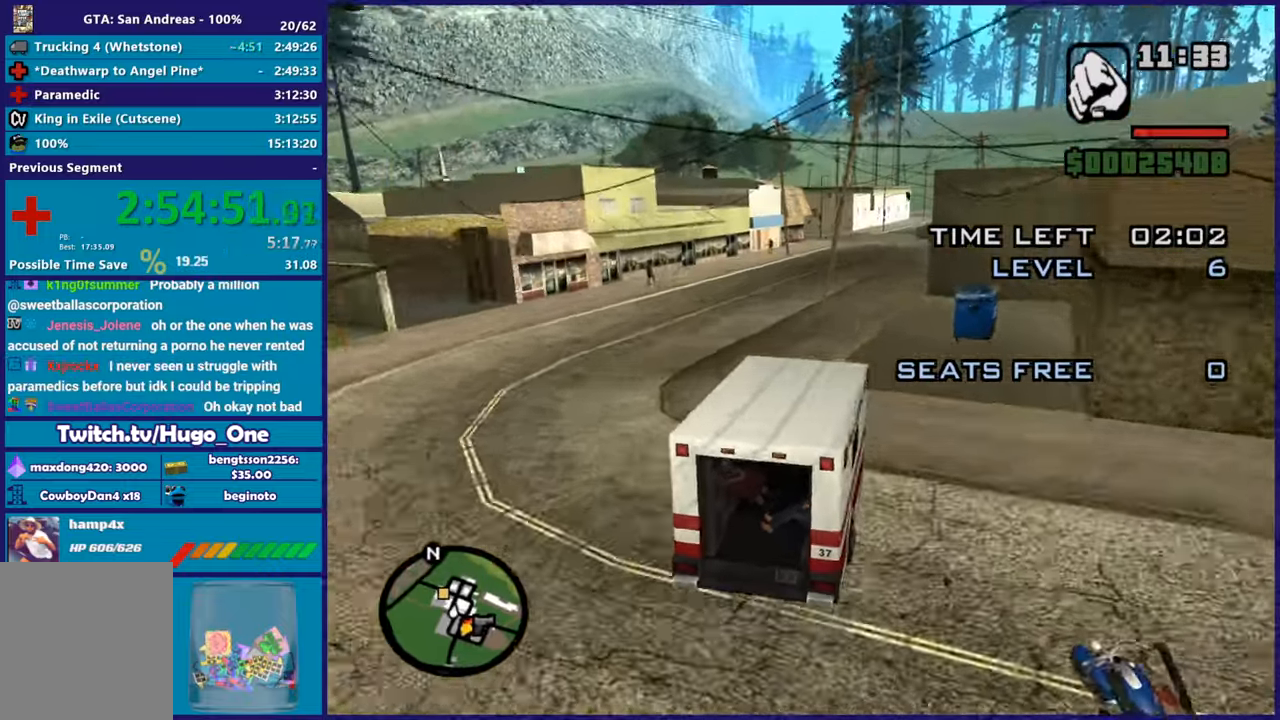
{"buttons": [], "left_stick": "left", "right_stick": "down-left", "button_events": [[300, "R2", "up"]]}
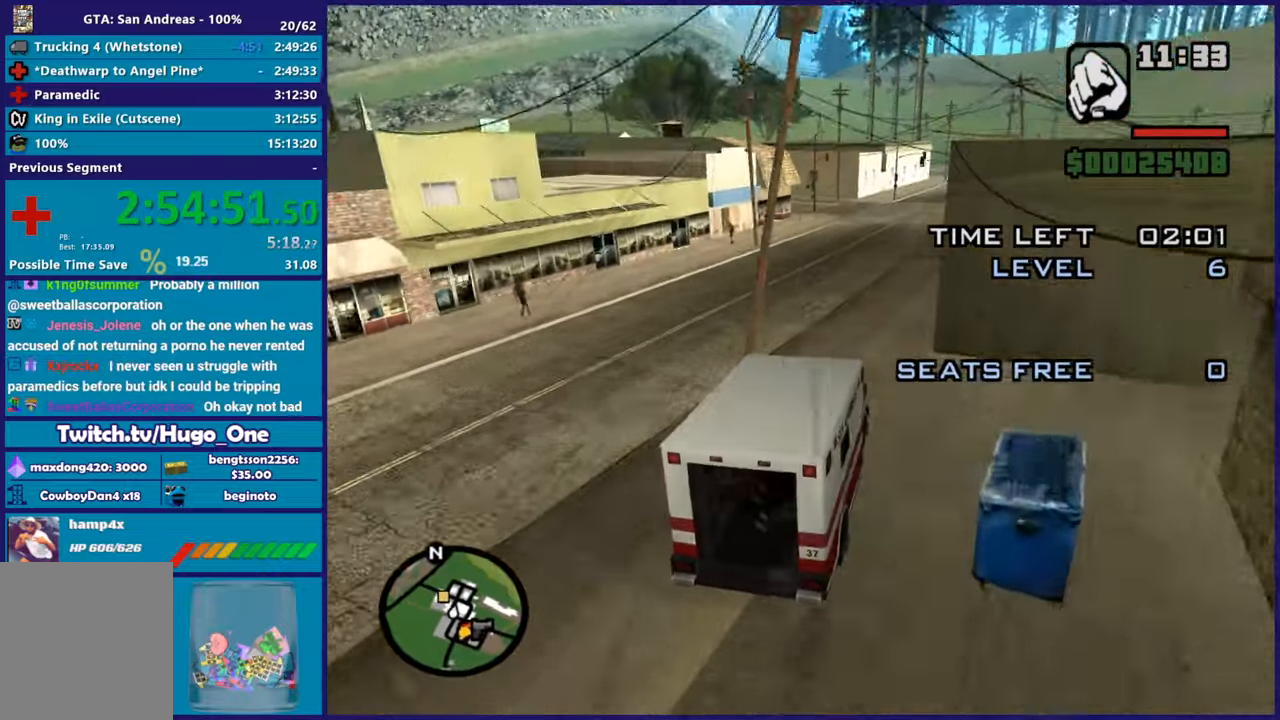
{"buttons": ["R2"], "left_stick": "center", "right_stick": "down-left", "button_events": [[133, "R2", "down"]]}
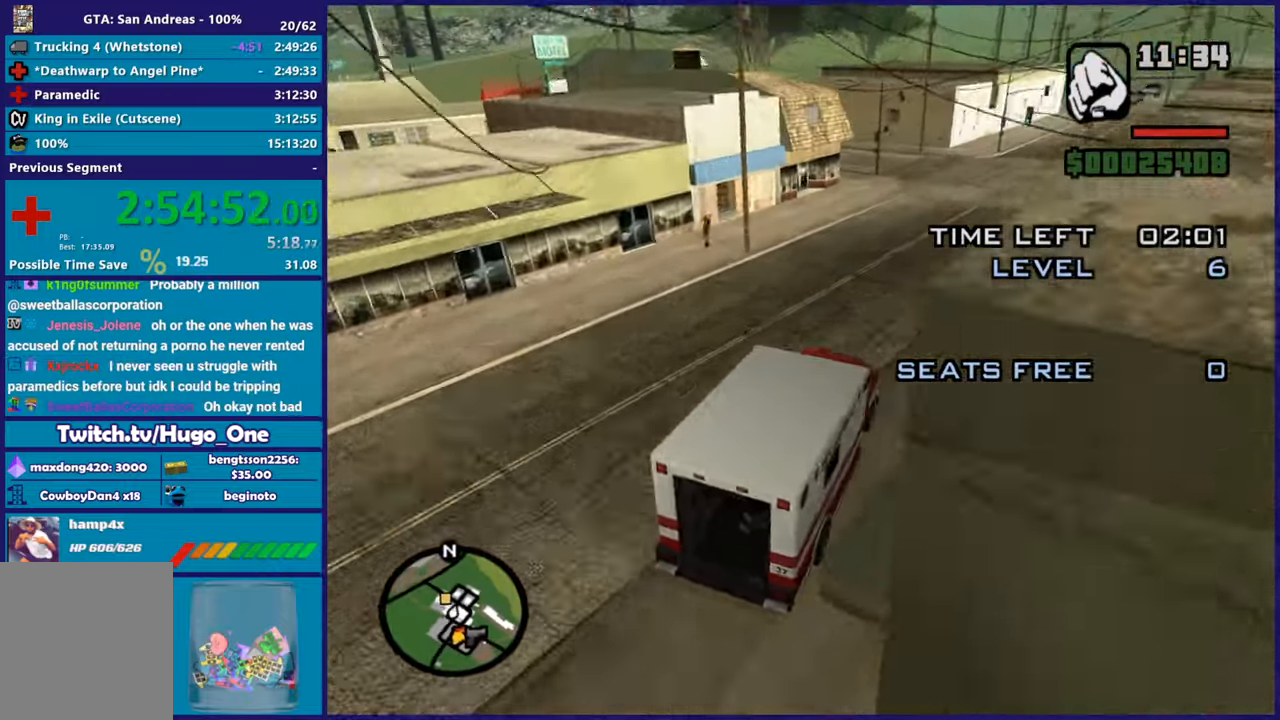
{"buttons": [], "left_stick": "up-left", "right_stick": "down-left", "button_events": [[501, "R2", "up"]]}
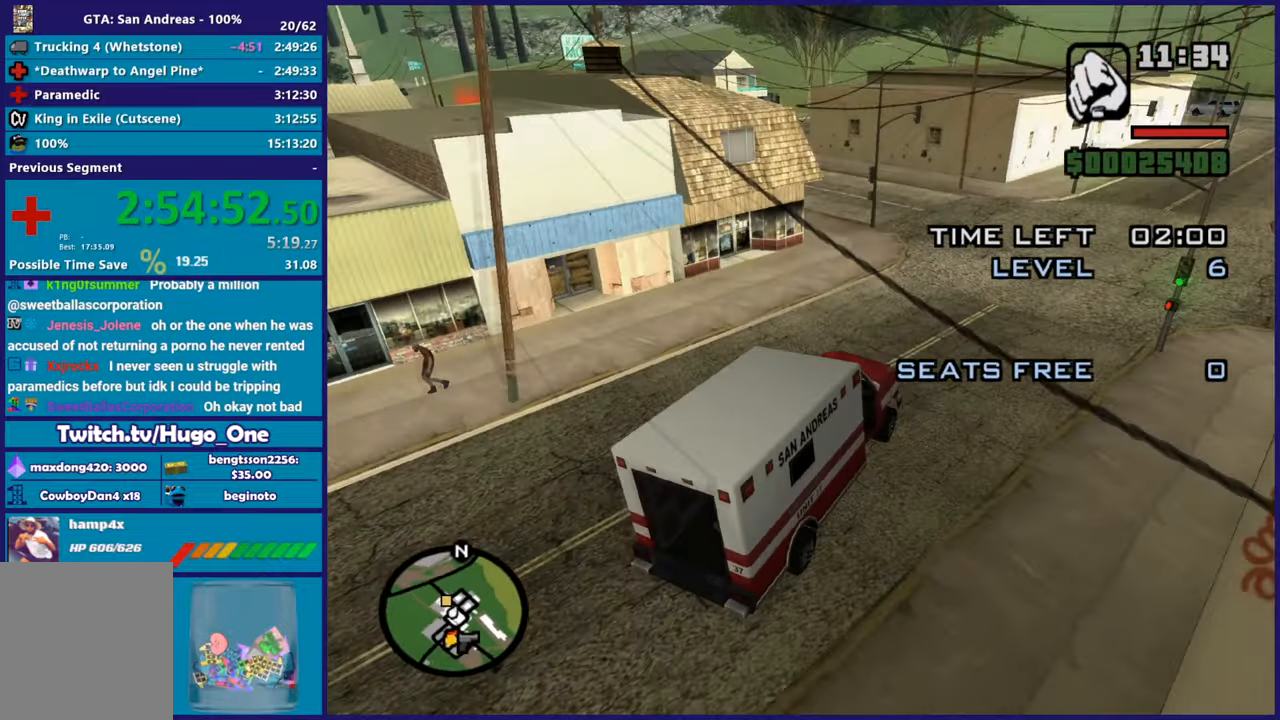
{"buttons": ["A"], "left_stick": "left", "right_stick": "center", "button_events": [[116, "L2", "down"], [266, "A", "down"], [316, "L2", "up"]]}
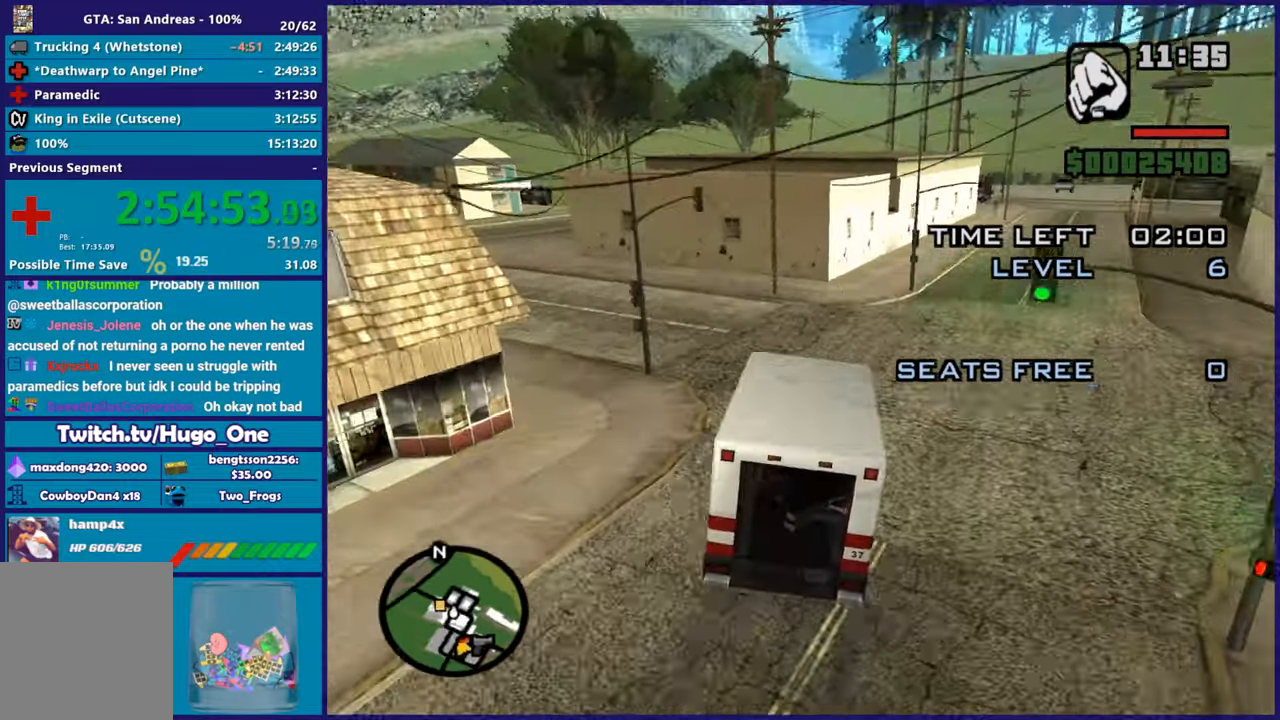
{"buttons": [], "left_stick": "left", "right_stick": "down-left", "button_events": [[184, "A", "up"]]}
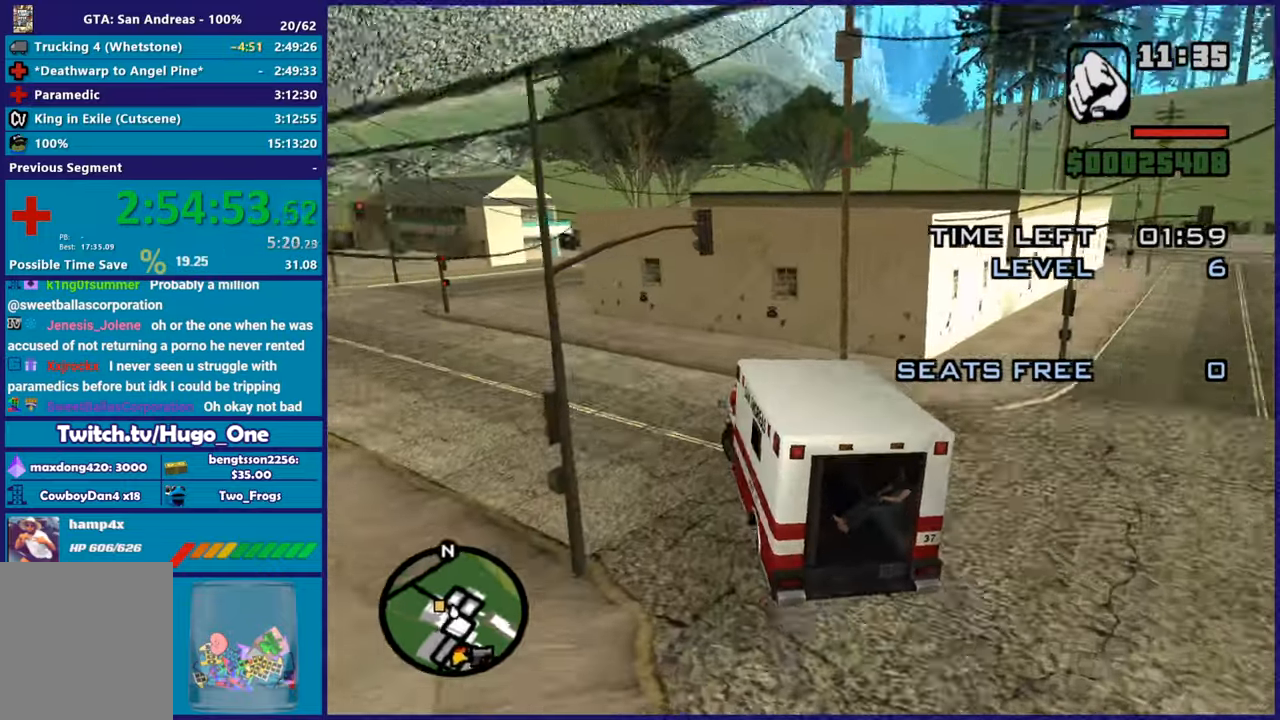
{"buttons": ["R2"], "left_stick": "left", "right_stick": "down-left", "button_events": [[100, "R2", "down"]]}
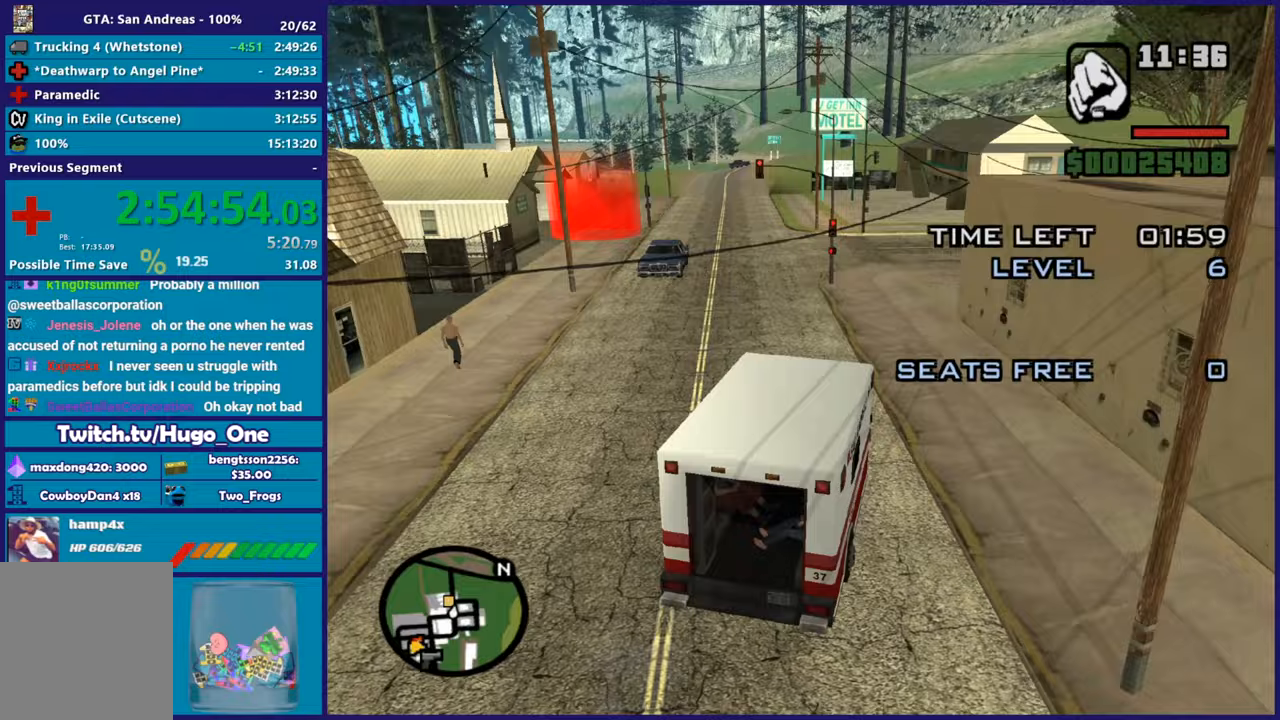
{"buttons": ["R2"], "left_stick": "right", "right_stick": "down-left", "button_events": []}
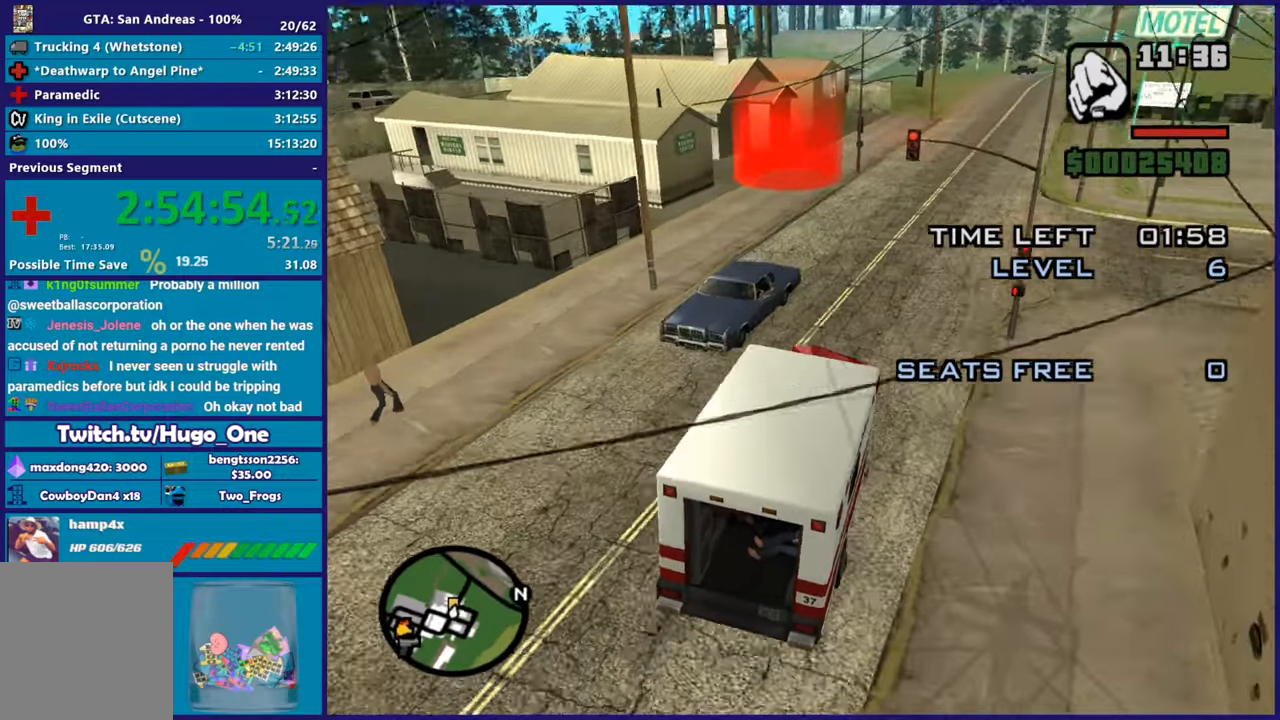
{"buttons": [], "left_stick": "left", "right_stick": "down-left", "button_events": [[417, "R2", "up"]]}
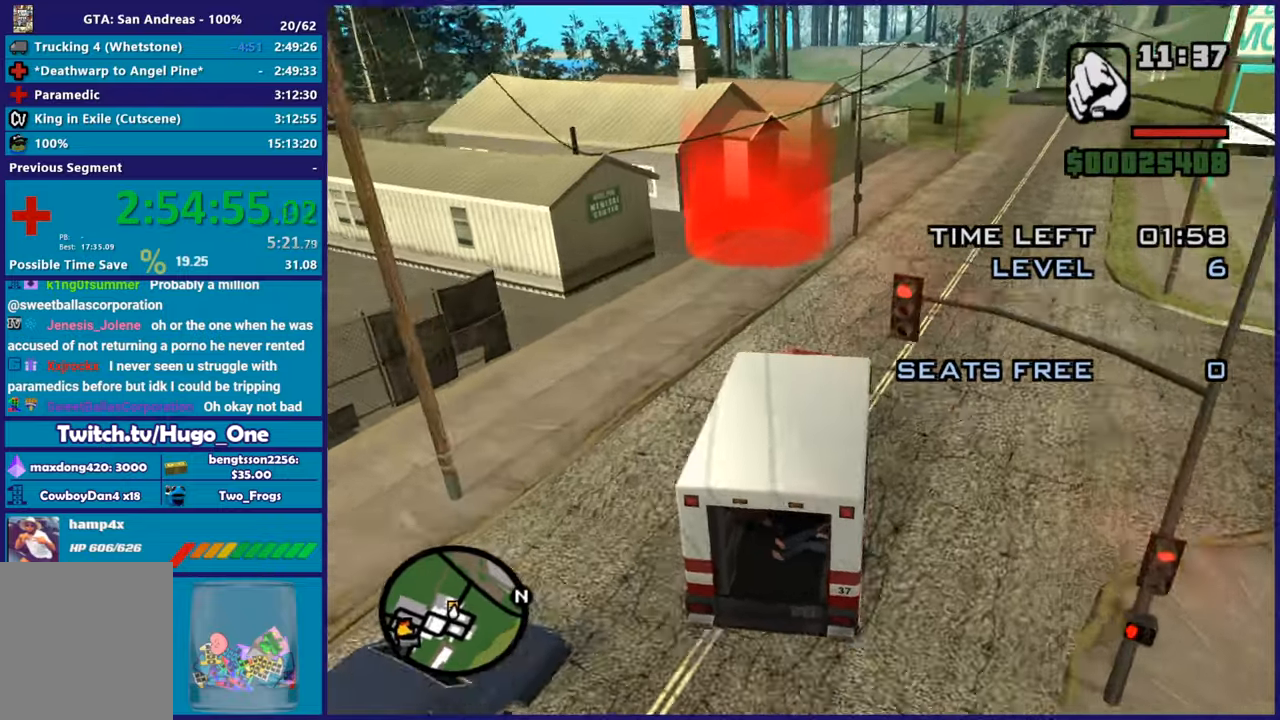
{"buttons": ["L2"], "left_stick": "center", "right_stick": "down-left", "button_events": [[350, "L2", "down"]]}
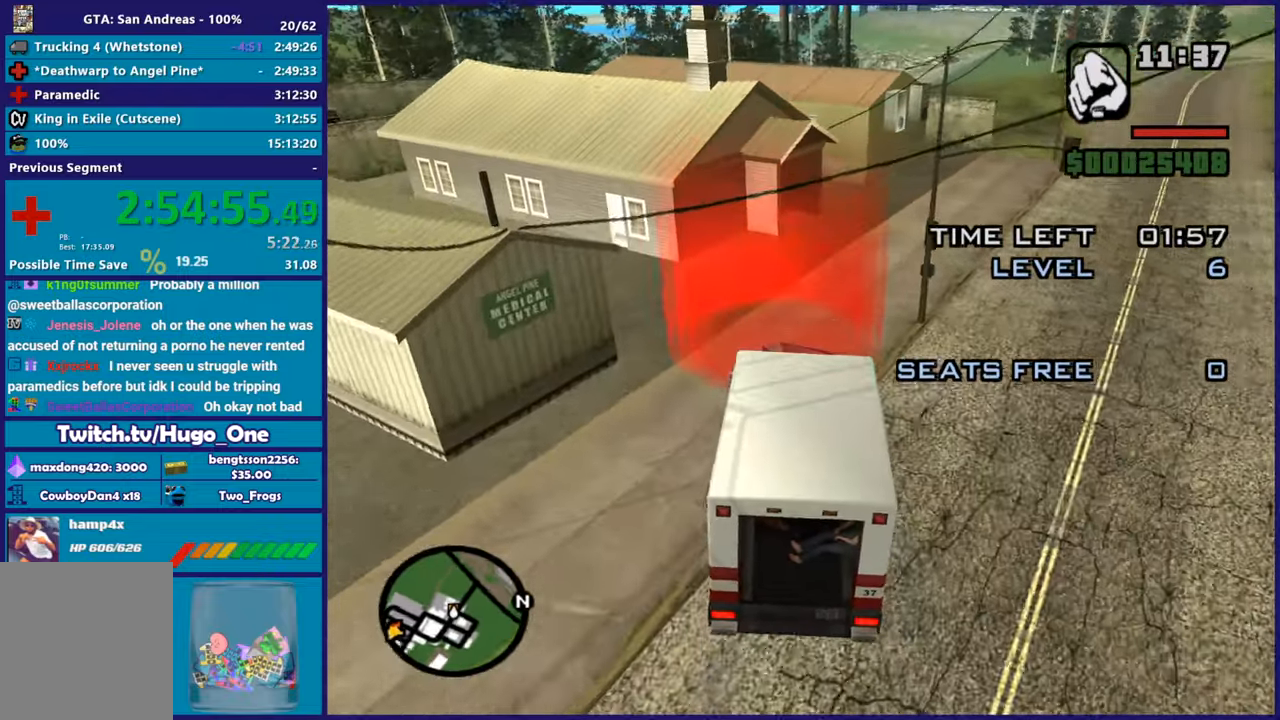
{"buttons": ["L2"], "left_stick": "center", "right_stick": "center", "button_events": []}
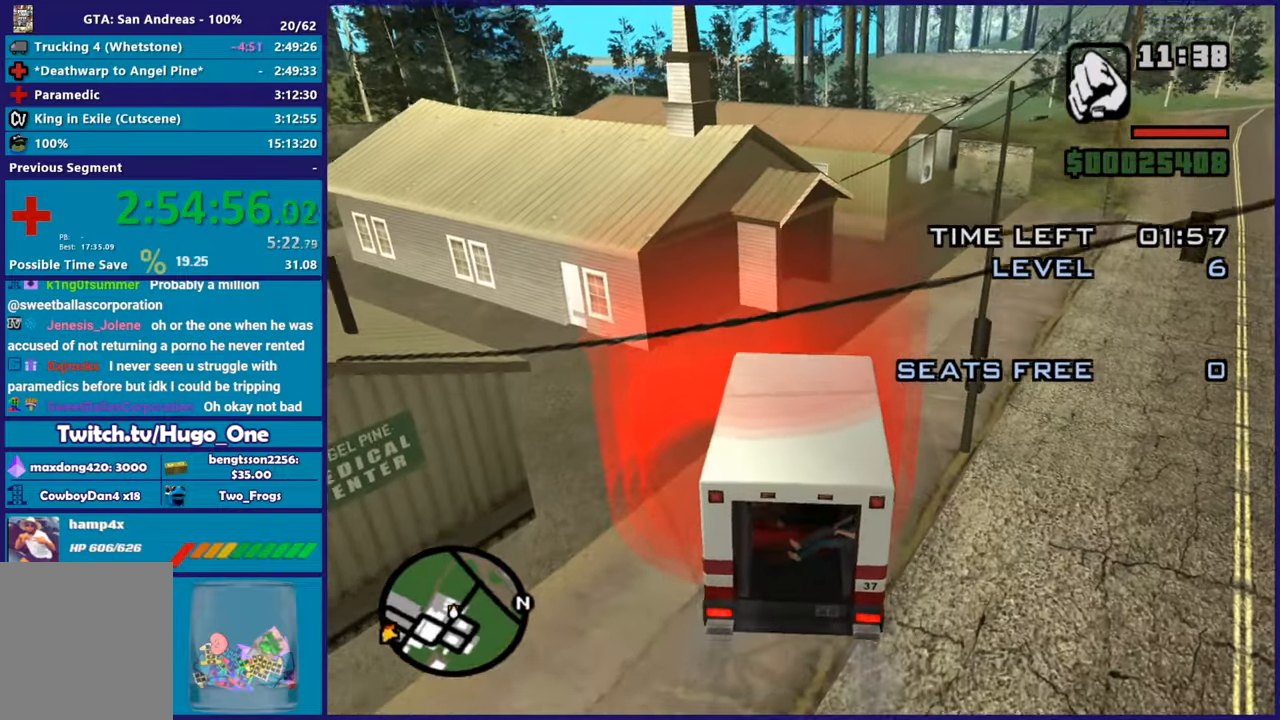
{"buttons": [], "left_stick": "center", "right_stick": "center", "button_events": [[201, "L2", "up"]]}
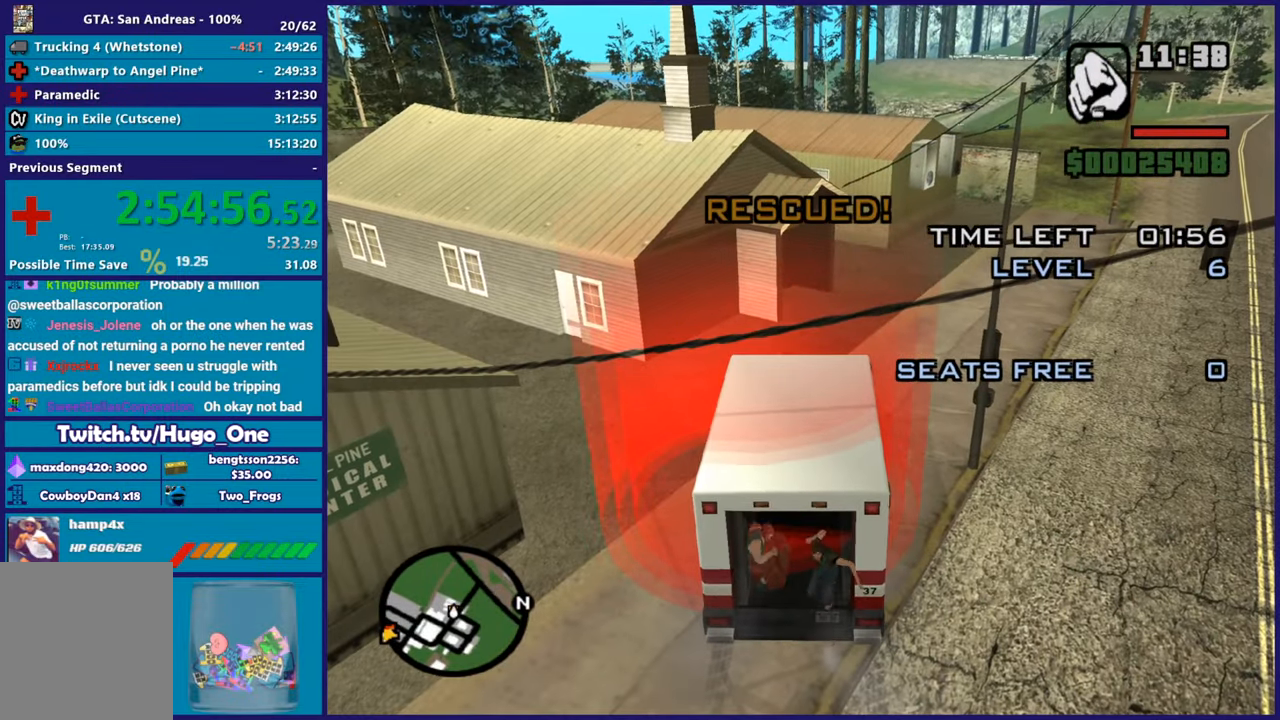
{"buttons": ["R2"], "left_stick": "right", "right_stick": "center", "button_events": [[484, "R2", "down"]]}
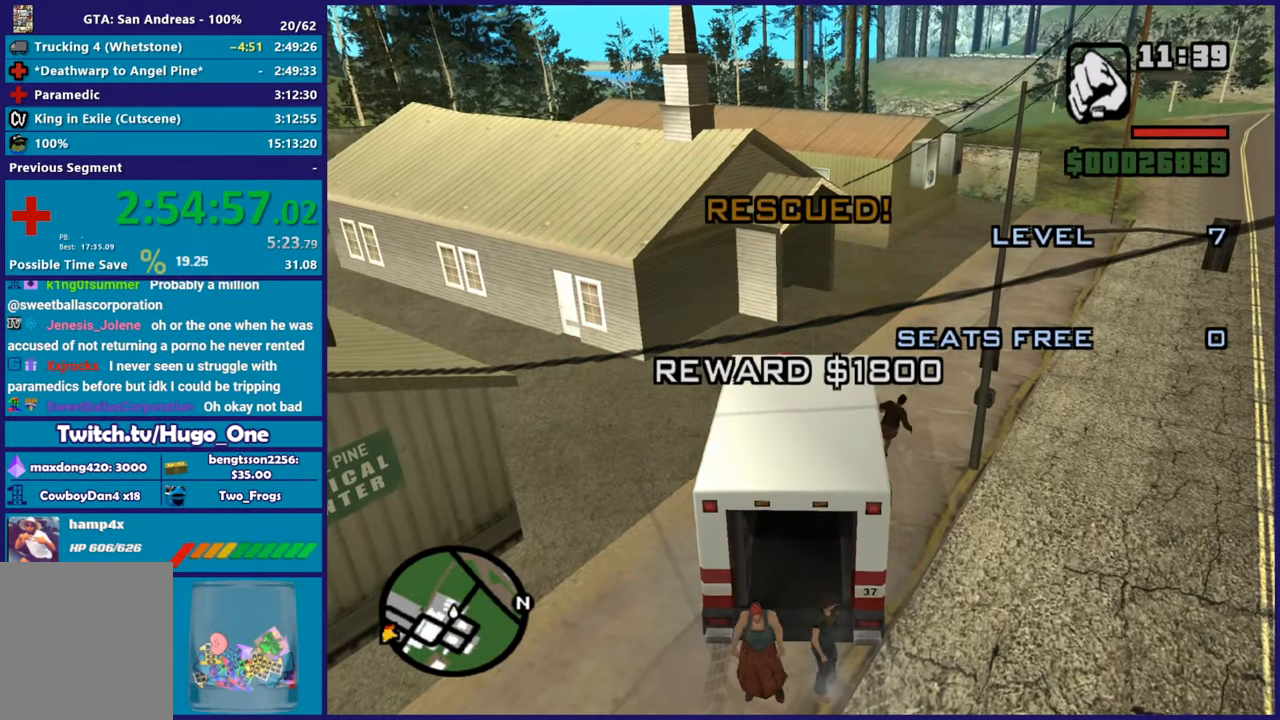
{"buttons": ["R2"], "left_stick": "right", "right_stick": "right", "button_events": []}
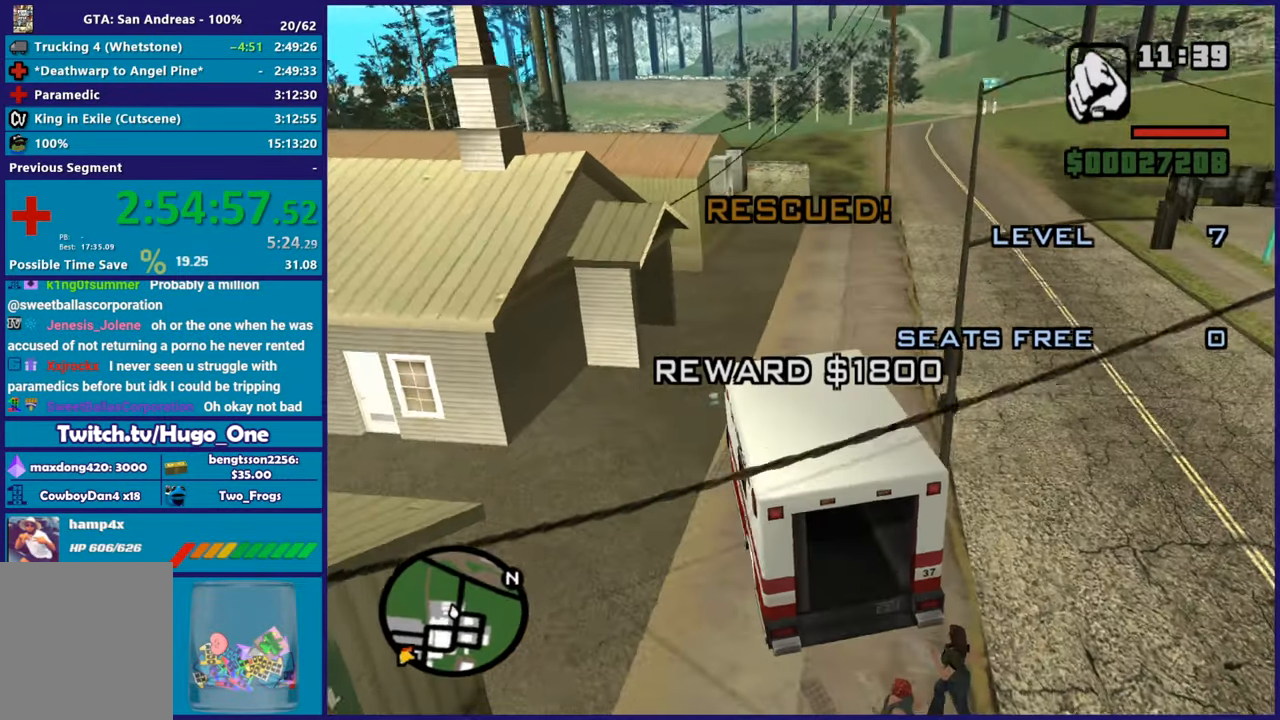
{"buttons": ["R2"], "left_stick": "right", "right_stick": "down-right", "button_events": []}
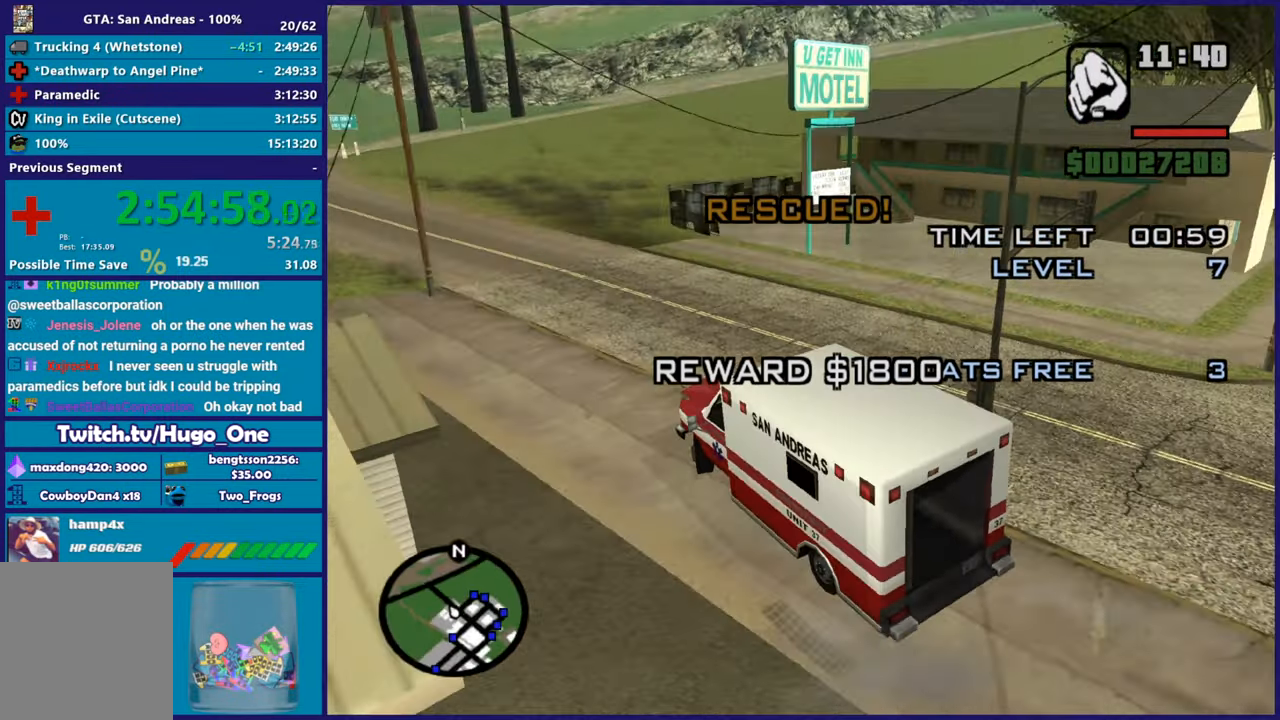
{"buttons": ["R2"], "left_stick": "right", "right_stick": "down-right", "button_events": []}
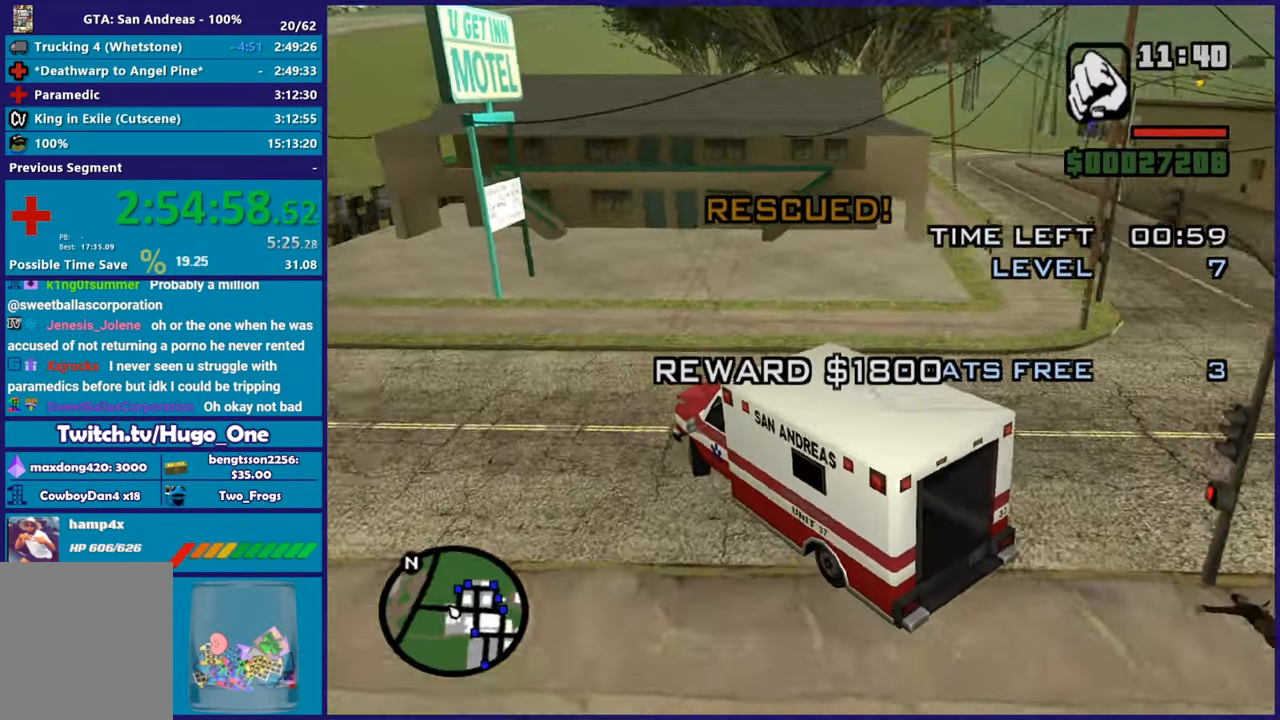
{"buttons": ["R2"], "left_stick": "right", "right_stick": "down-right", "button_events": [[83, "R2", "up"], [367, "R2", "down"]]}
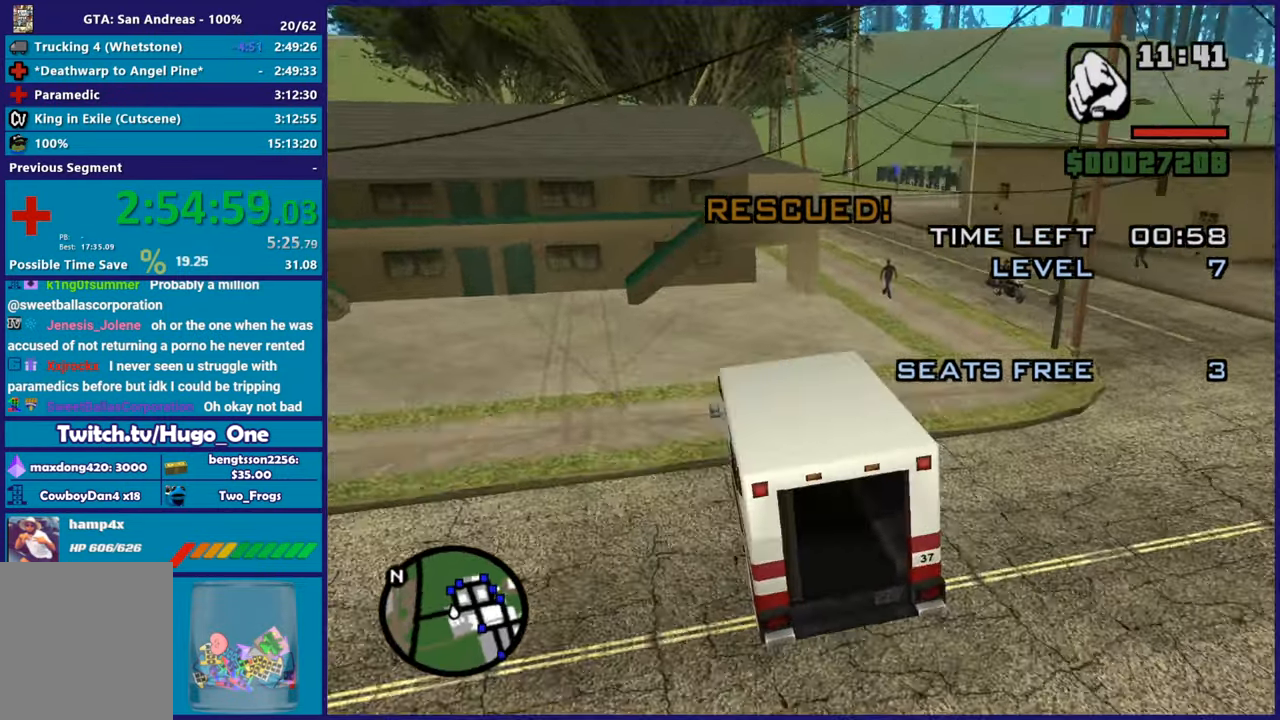
{"buttons": ["R2"], "left_stick": "right", "right_stick": "down-left", "button_events": []}
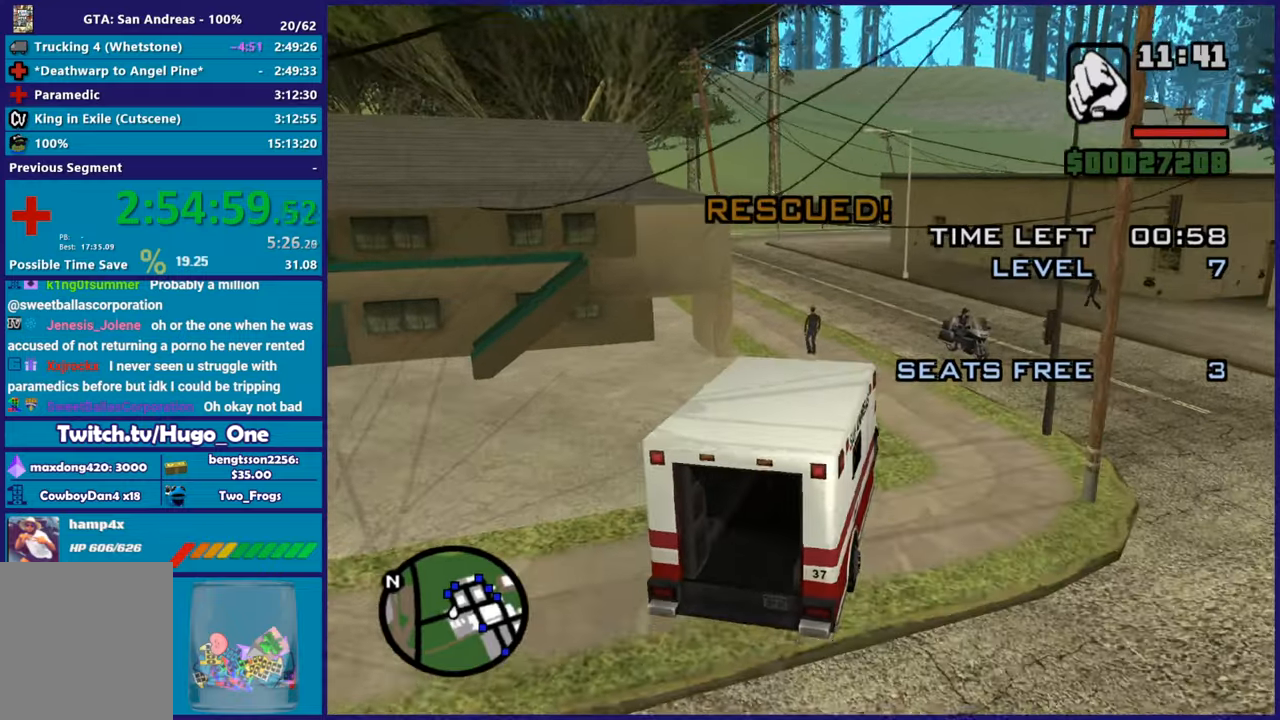
{"buttons": ["R2"], "left_stick": "left", "right_stick": "down-left", "button_events": [[217, "R2", "up"], [317, "R2", "down"]]}
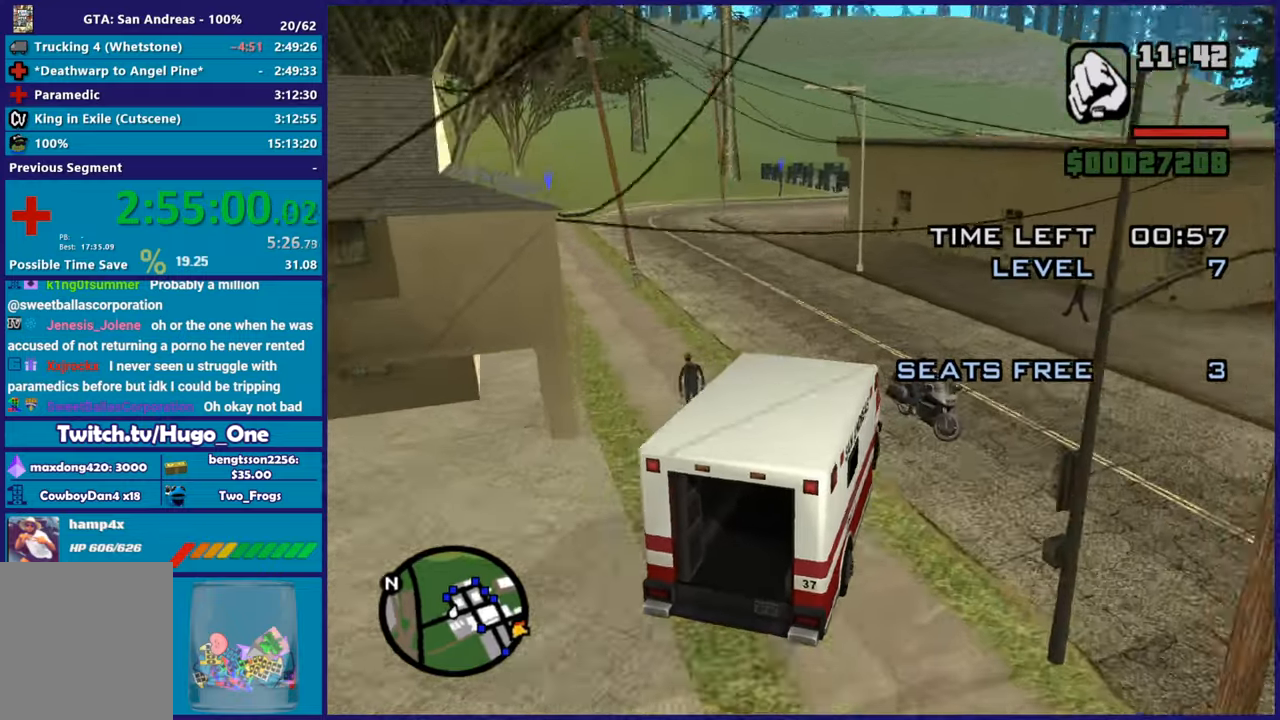
{"buttons": ["R2"], "left_stick": "left", "right_stick": "down-left", "button_events": []}
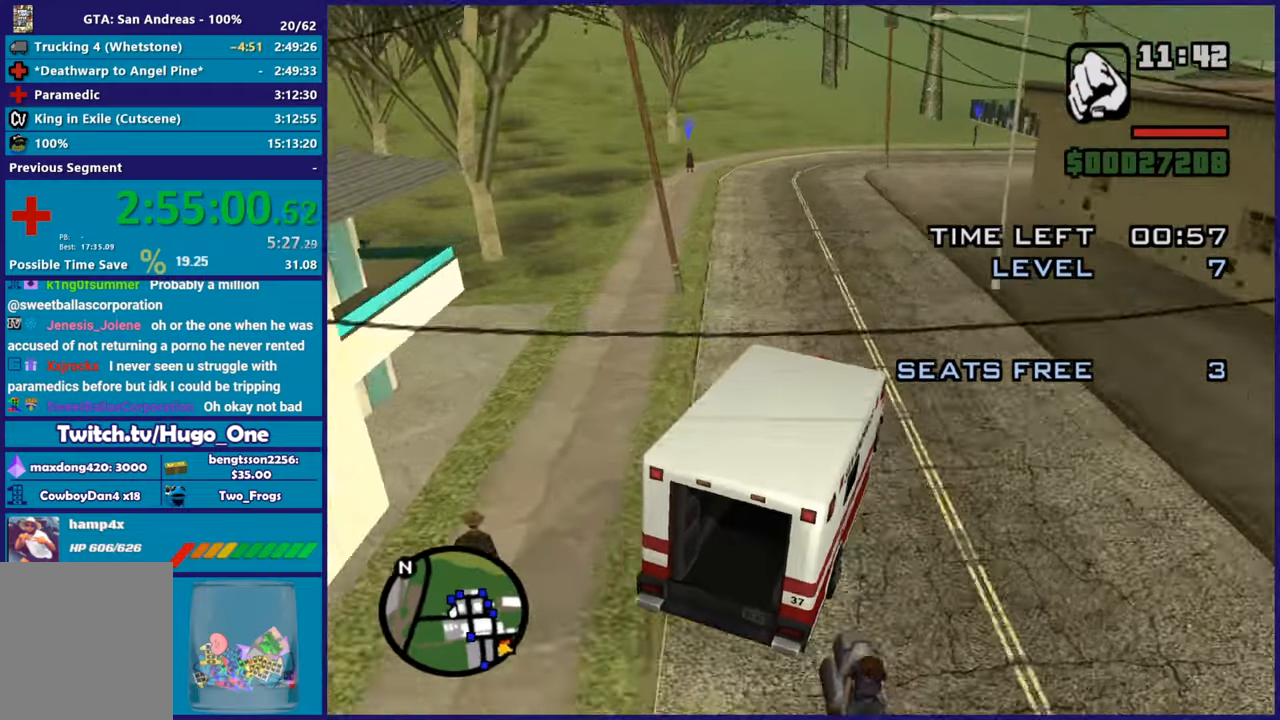
{"buttons": ["R2"], "left_stick": "left", "right_stick": "down-left", "button_events": []}